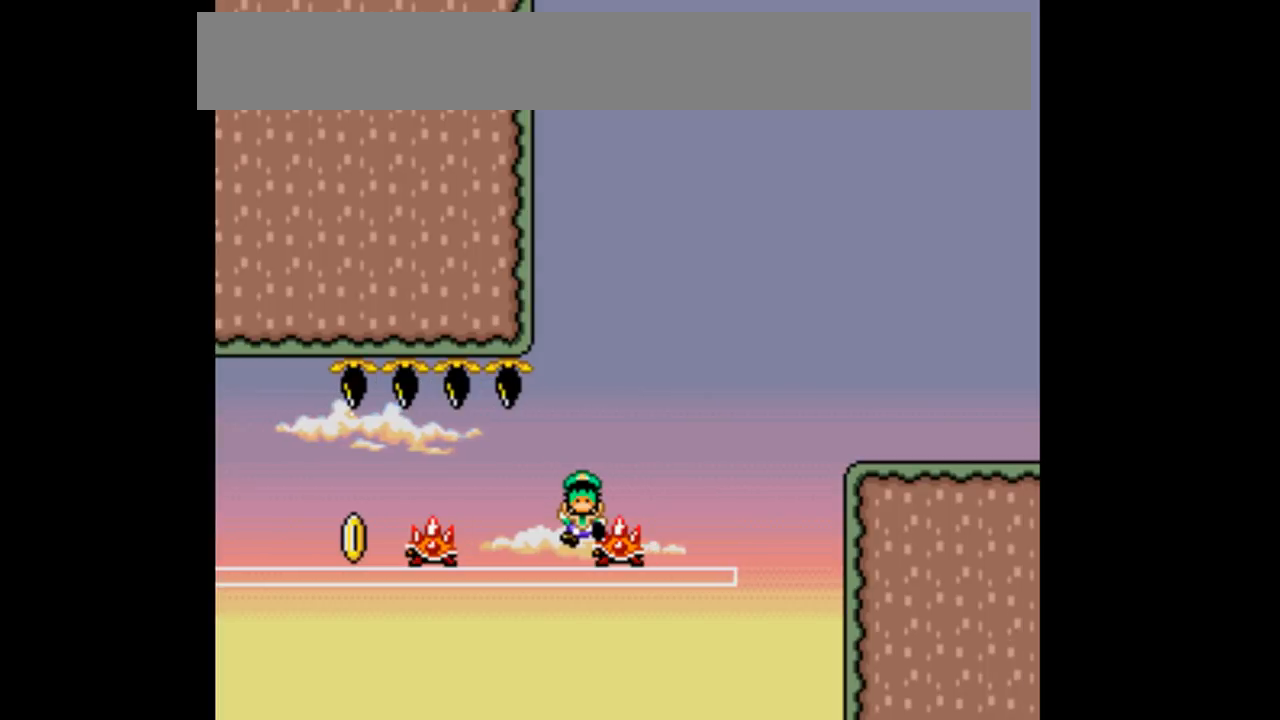
Gameplay with a controller (Nintendo layout); each line is a JSON object with the inputs held at the frame after it. "events" lists button and stick changes between this image and that frame as [ms after this image, input, new state], when the widget could be followed in between. Not read: DPAD_DOWN DPAD_UP L3 R1 R3.
{"buttons": ["B", "Y", "DPAD_RIGHT"], "events": []}
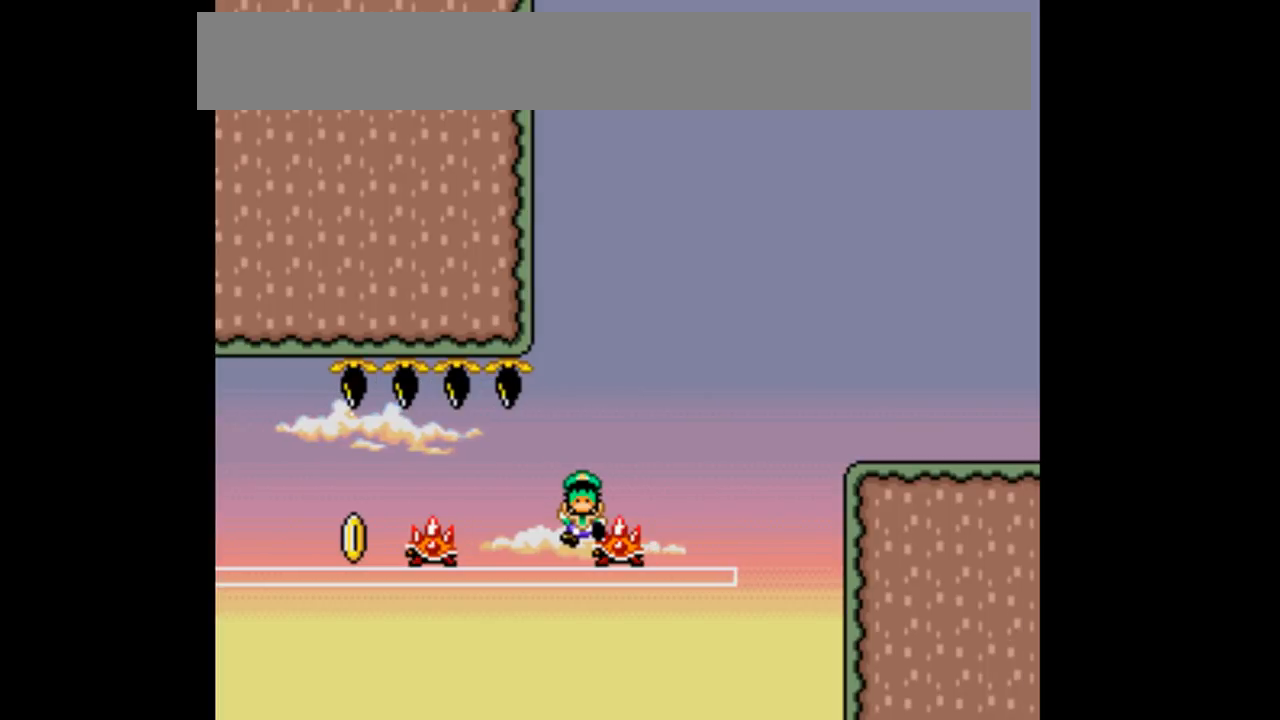
{"buttons": ["B", "Y"], "events": [[200, "DPAD_RIGHT", "up"]]}
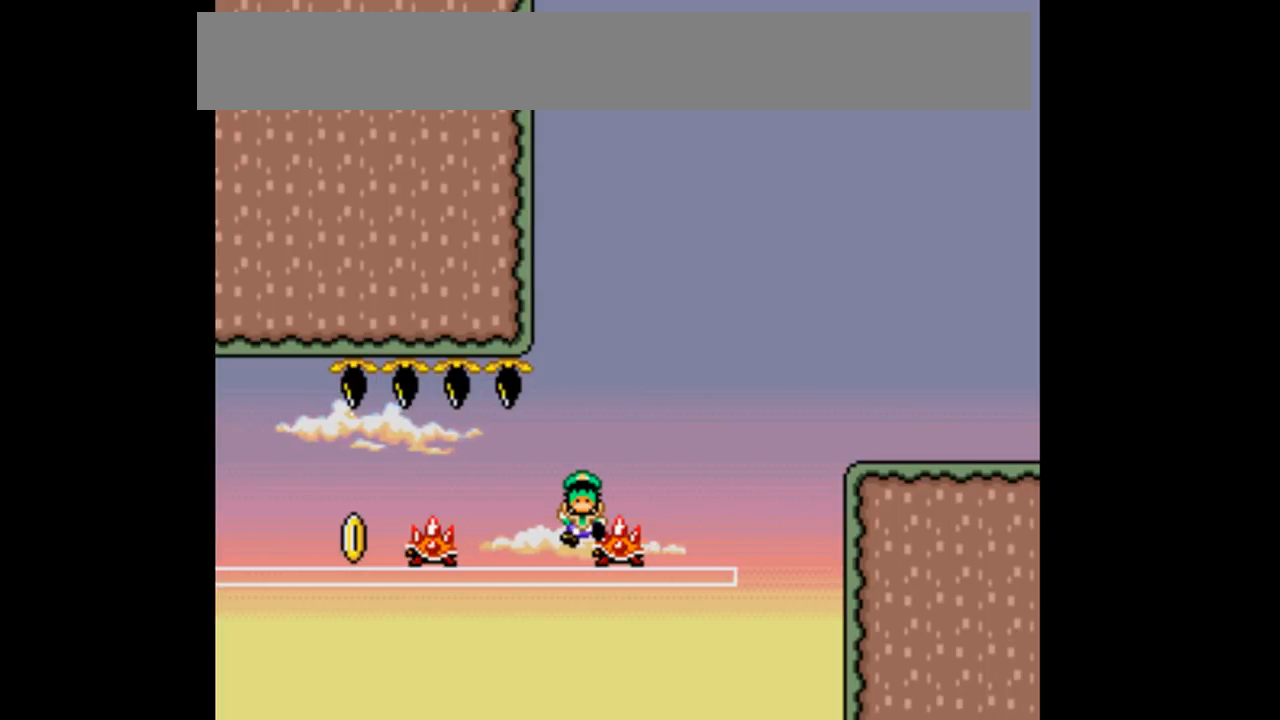
{"buttons": ["Y", "DPAD_RIGHT"], "events": [[133, "DPAD_RIGHT", "down"], [400, "B", "up"]]}
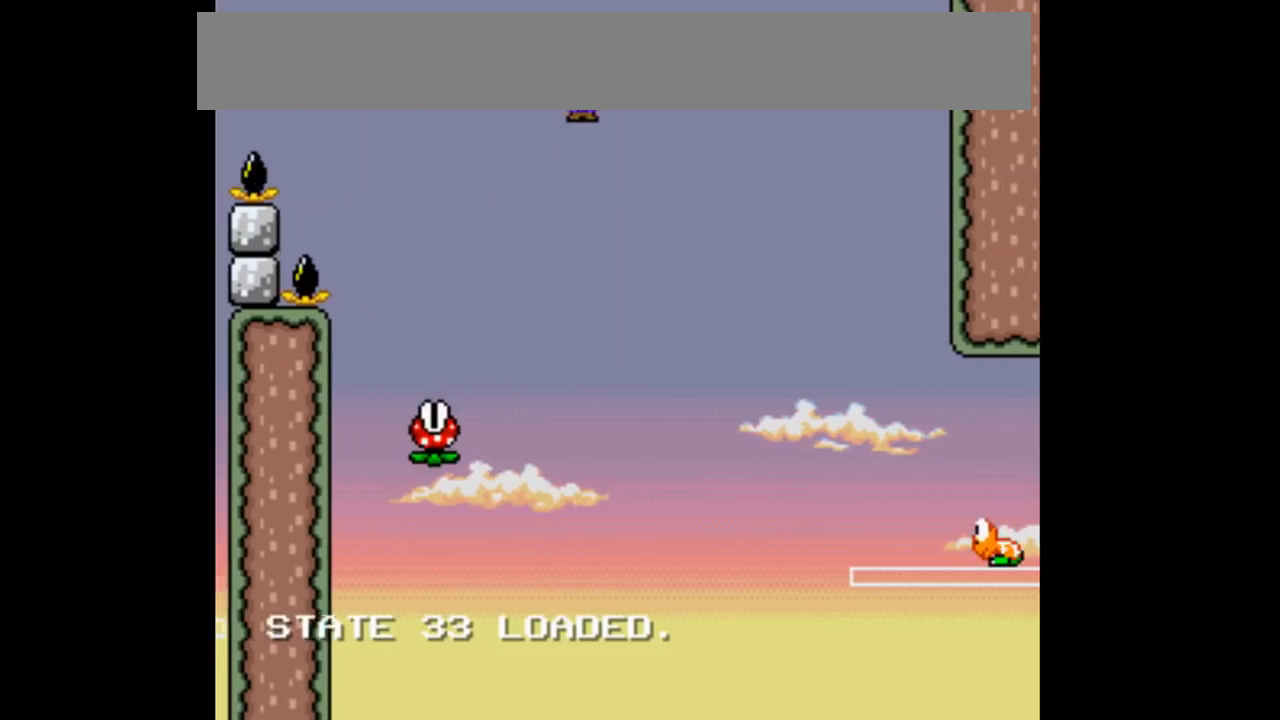
{"buttons": ["B", "Y", "DPAD_RIGHT"], "events": [[200, "B", "down"]]}
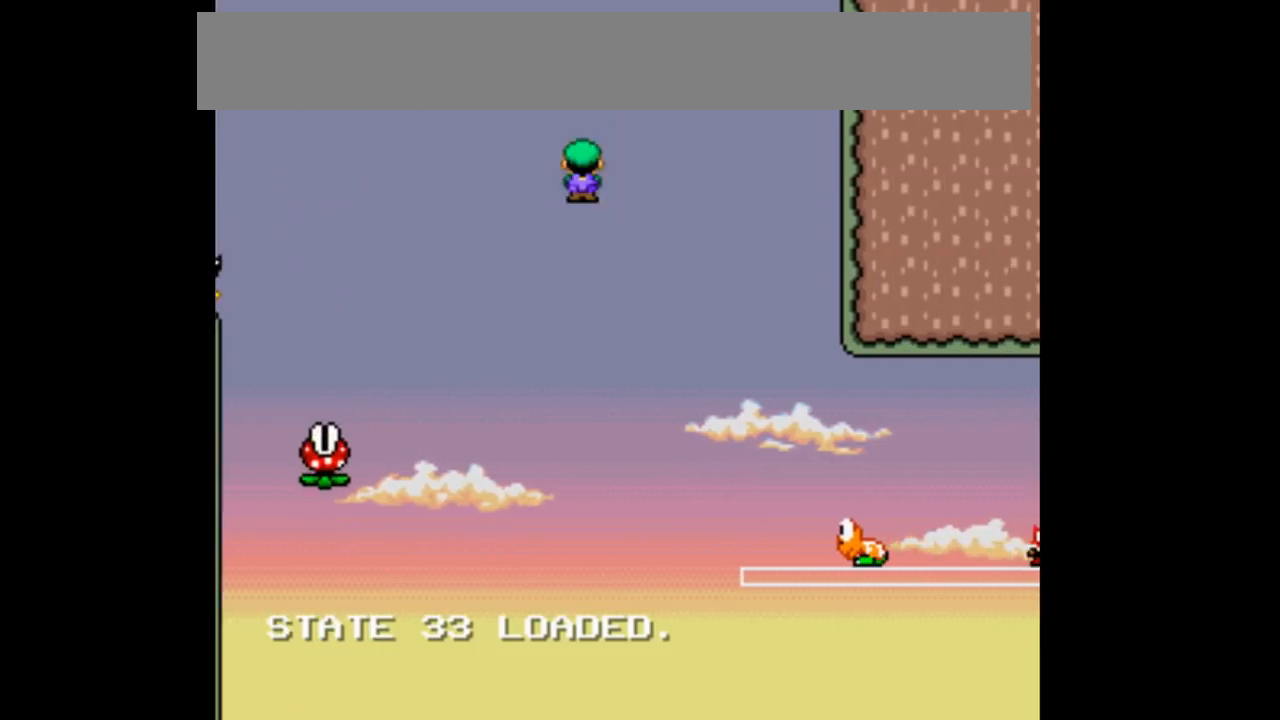
{"buttons": ["B", "Y", "DPAD_RIGHT"], "events": []}
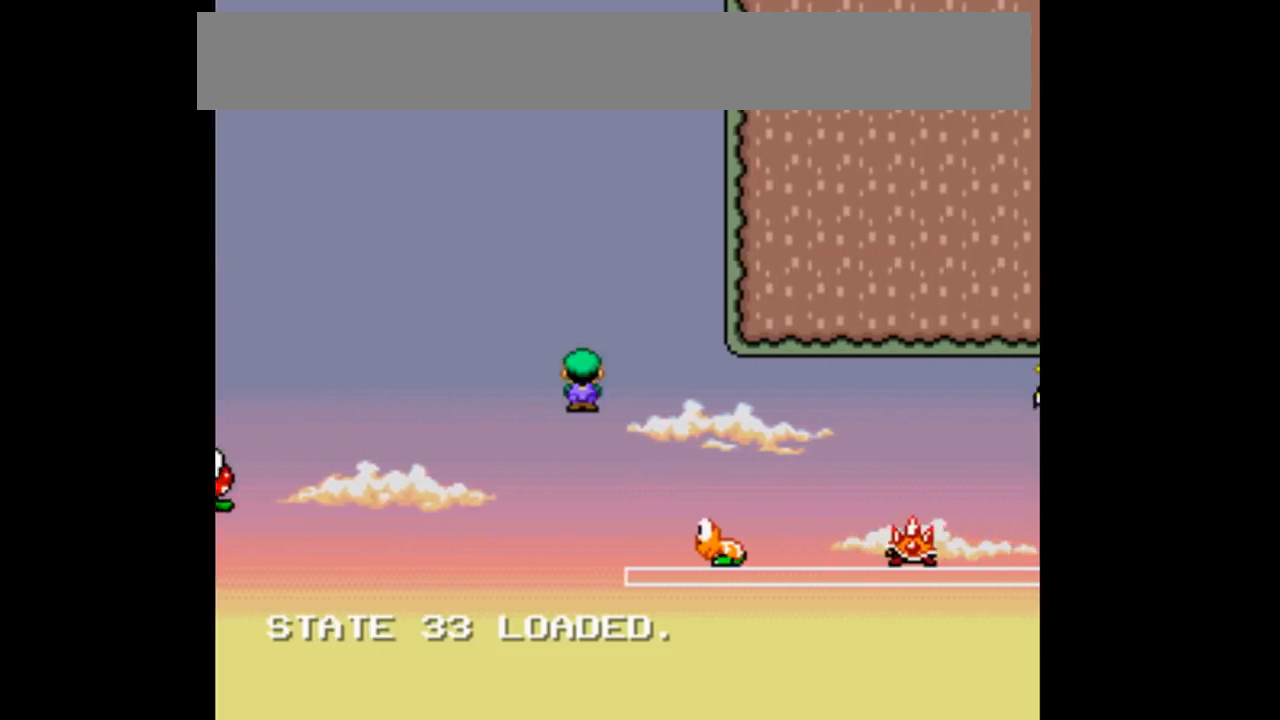
{"buttons": ["B", "Y", "DPAD_RIGHT"], "events": []}
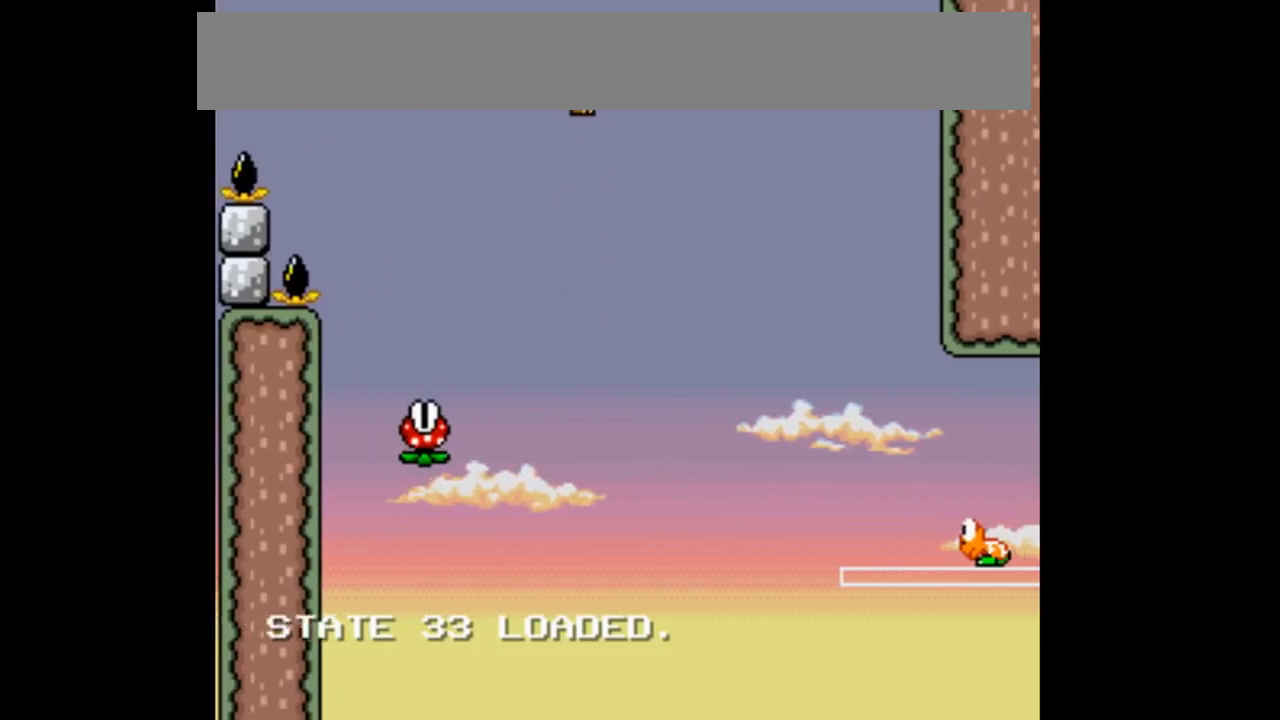
{"buttons": ["B", "Y", "DPAD_RIGHT"], "events": []}
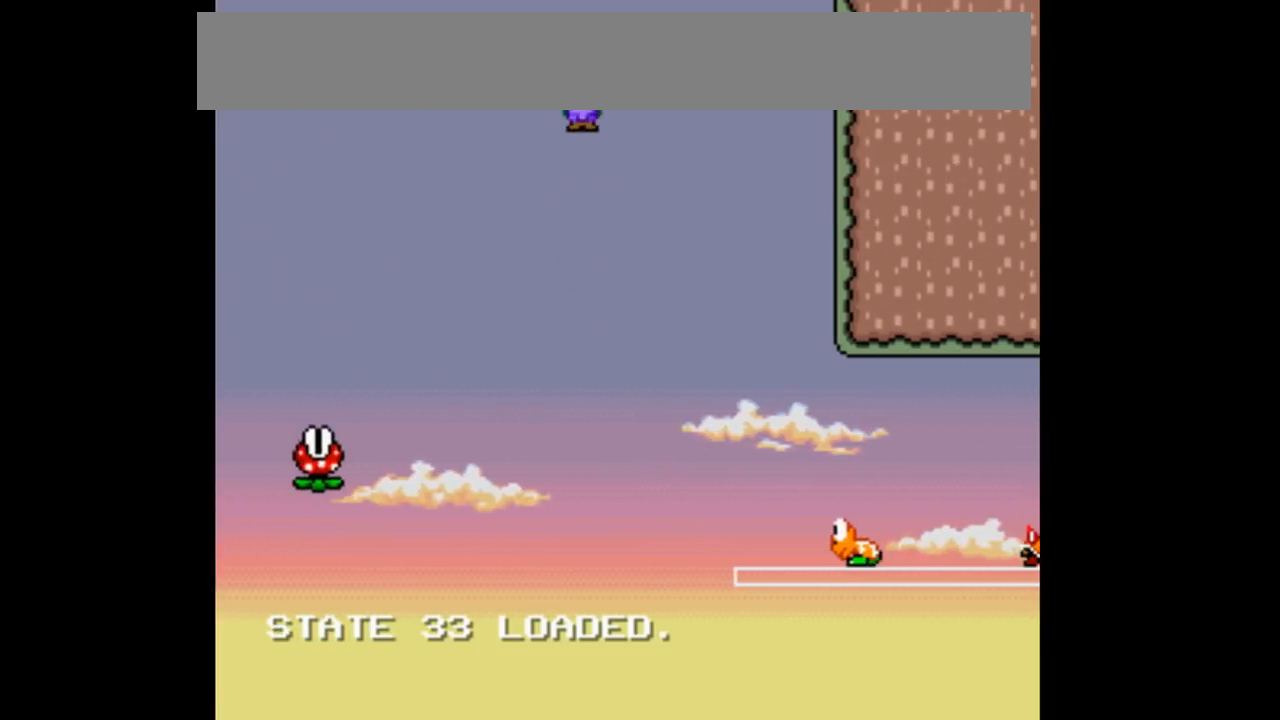
{"buttons": ["B", "Y", "DPAD_RIGHT"], "events": []}
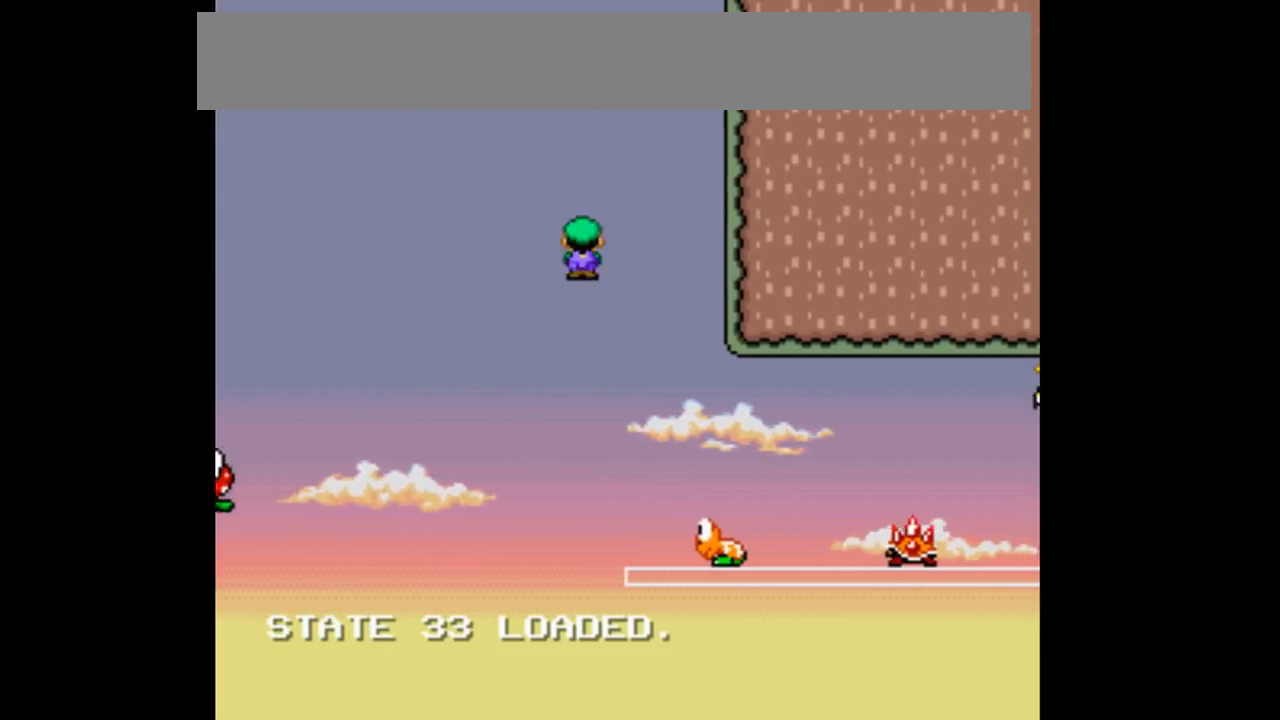
{"buttons": ["B", "Y", "DPAD_RIGHT"], "events": []}
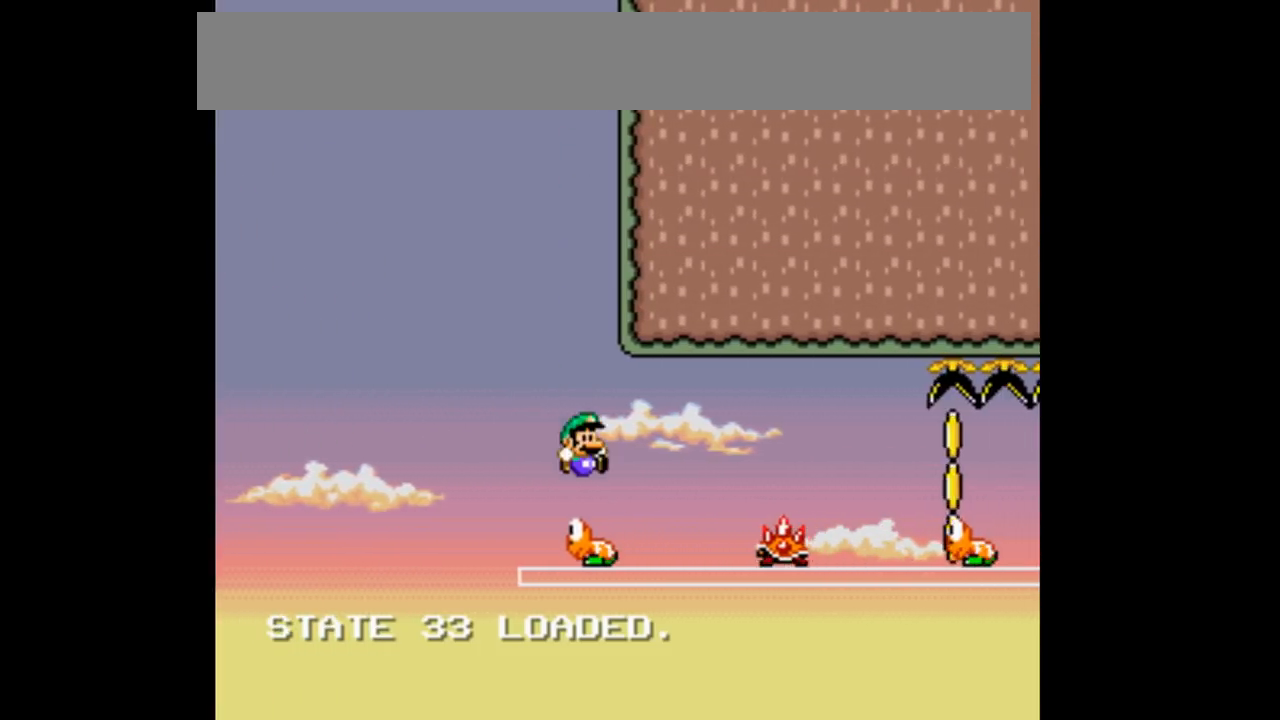
{"buttons": ["Y"], "events": [[433, "B", "up"], [500, "DPAD_RIGHT", "up"]]}
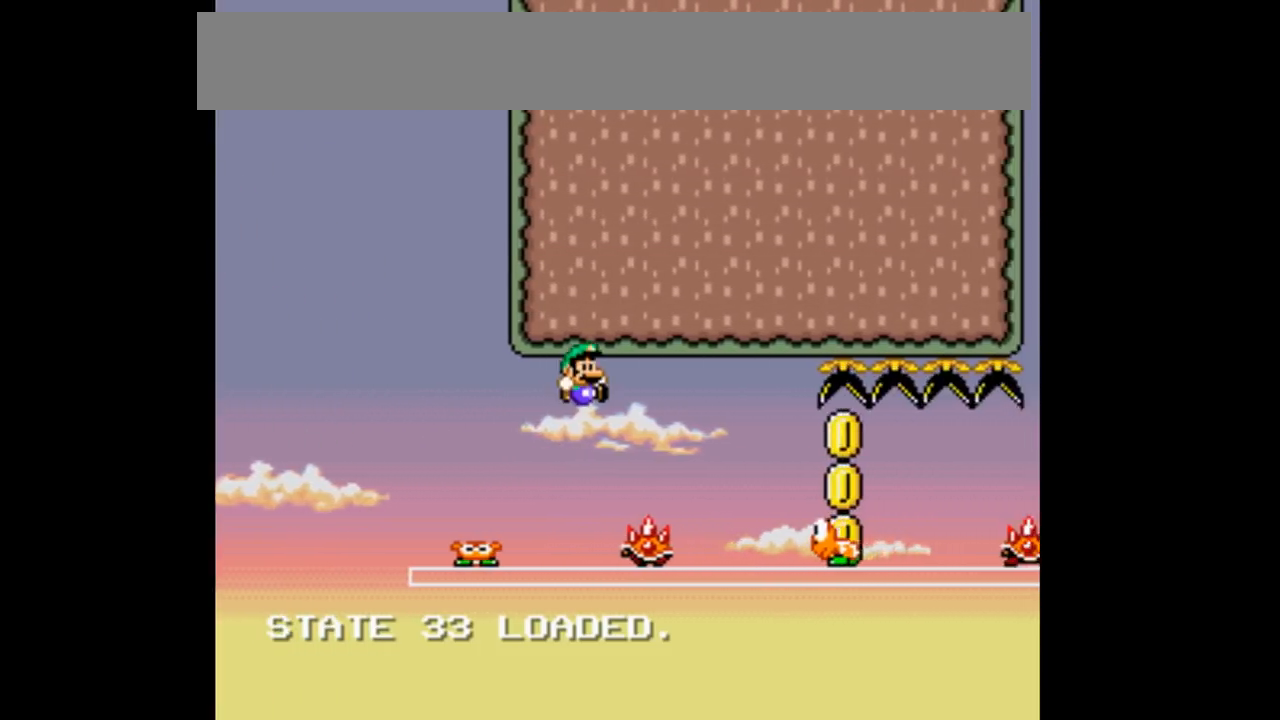
{"buttons": ["Y", "DPAD_RIGHT"], "events": [[100, "DPAD_LEFT", "down"], [200, "DPAD_LEFT", "up"], [233, "DPAD_RIGHT", "down"]]}